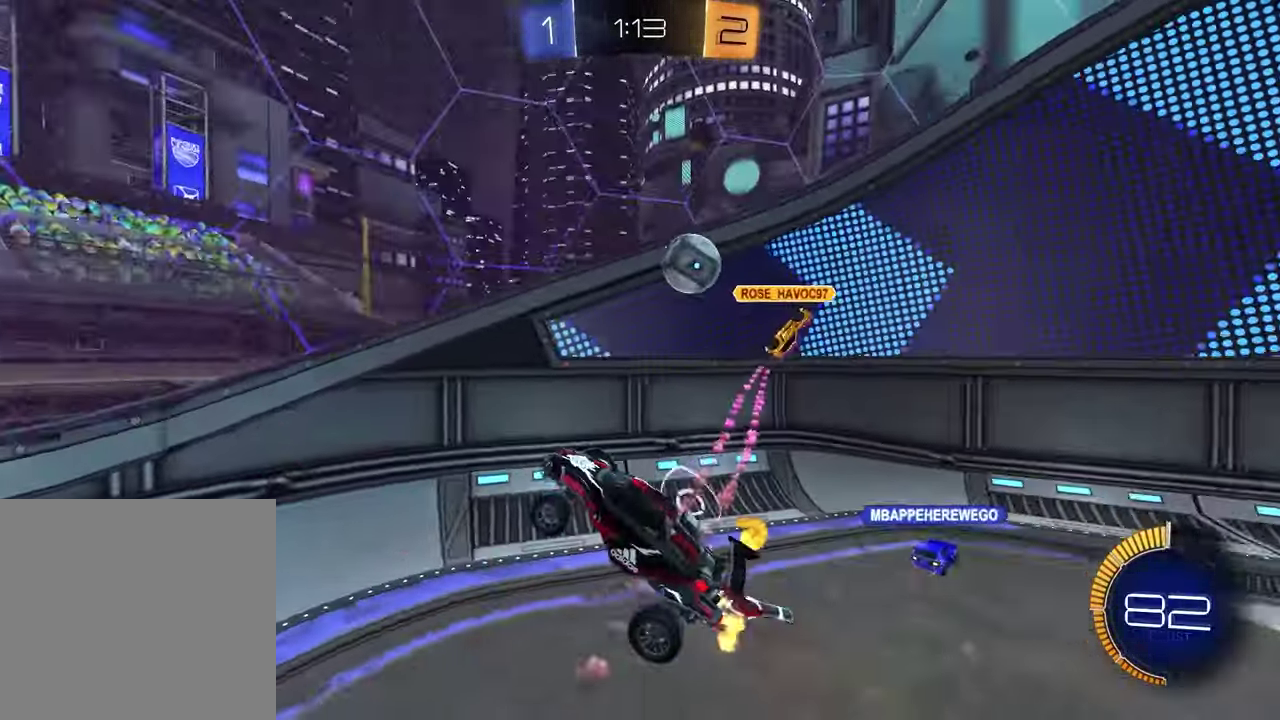
Gameplay with a controller (PlayStation layout); each line is a JSON object with the inputs held at the frame after it. "events" lists button and stick changes between this image and that frame as [ms after this image, input, new state], when the widget could be followed in between. Not read: R1 R2.
{"buttons": ["SQUARE"], "left_stick": "down", "right_stick": "center", "events": [[150, "CROSS", "down"], [267, "CROSS", "up"], [283, "SQUARE", "down"], [333, "left_stick", "down"]]}
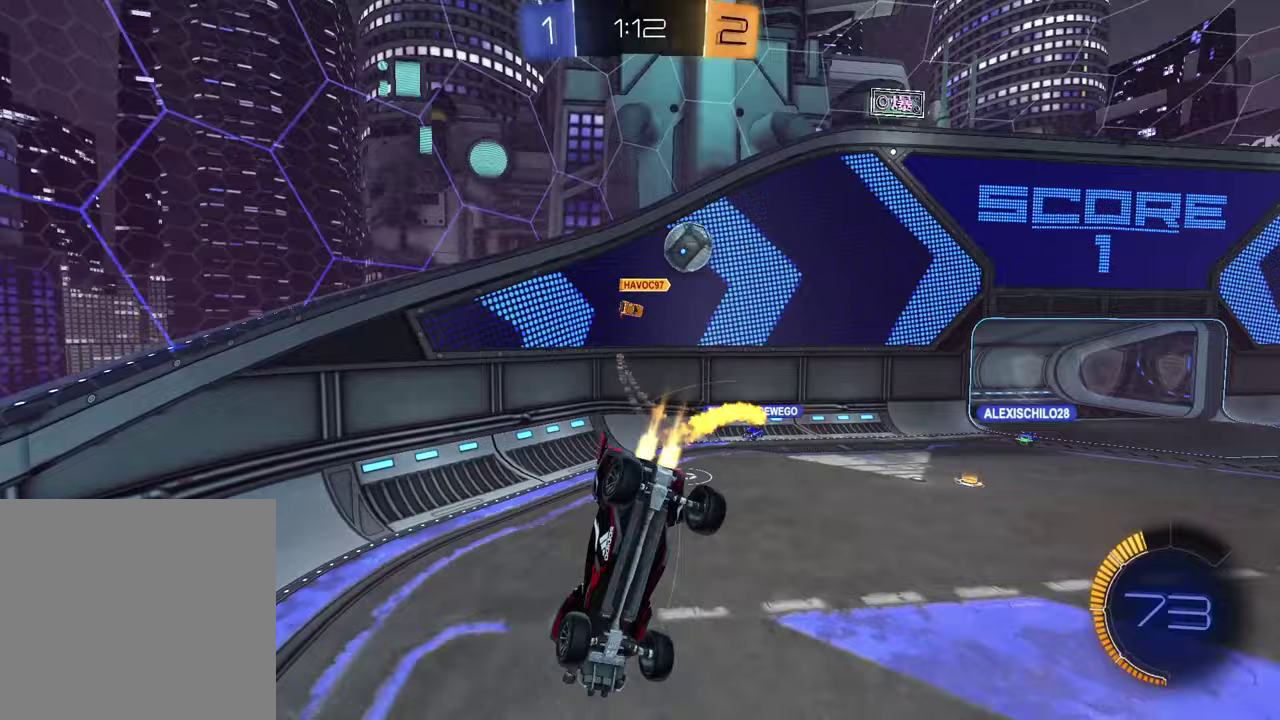
{"buttons": [], "left_stick": "down-right", "right_stick": "center"}
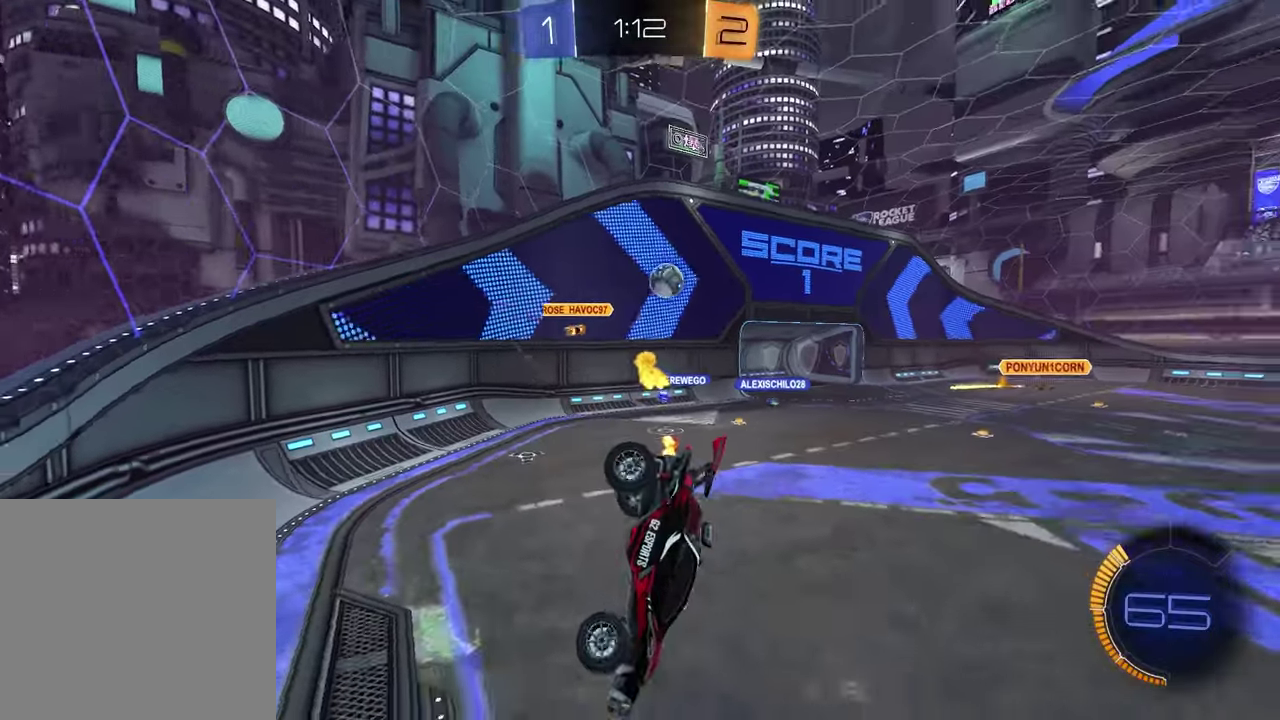
{"buttons": [], "left_stick": "center", "right_stick": "center", "events": [[117, "left_stick", "down"], [183, "L1", "down"], [217, "left_stick", "down-left"], [367, "L1", "up"], [417, "left_stick", "center"]]}
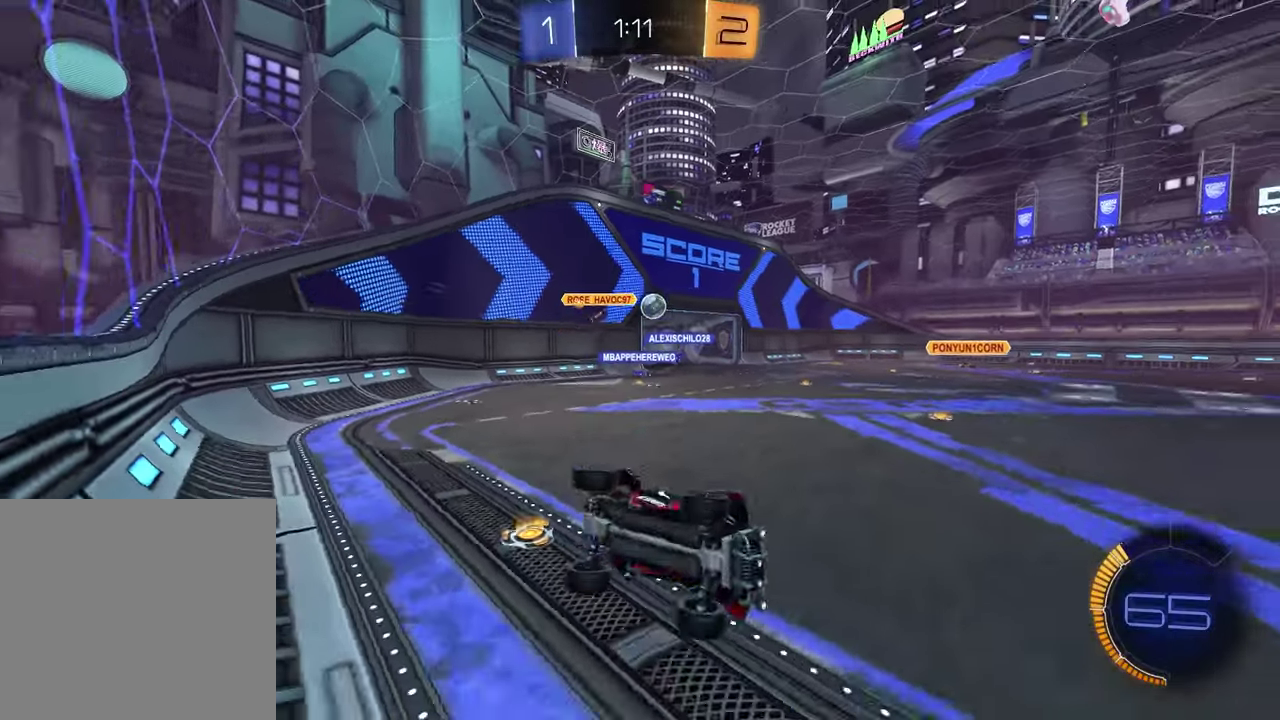
{"buttons": [], "left_stick": "left", "right_stick": "center", "events": [[83, "left_stick", "left"]]}
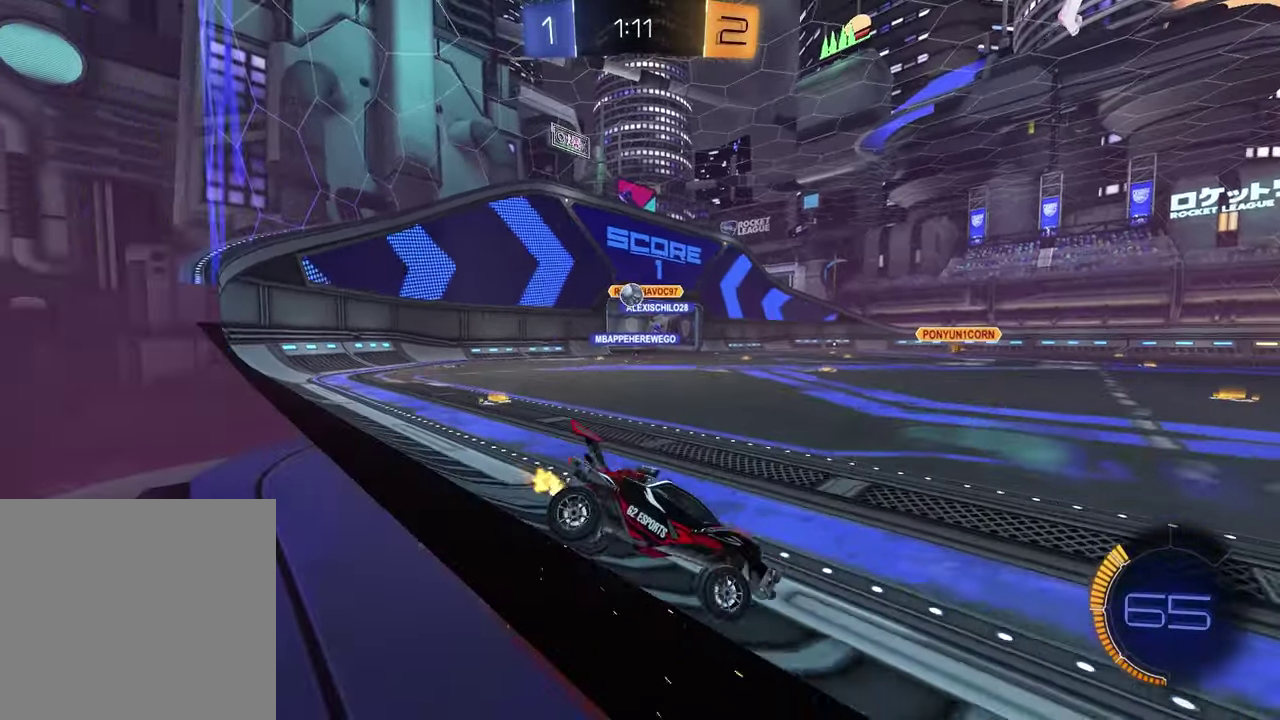
{"buttons": ["L1", "L2"], "left_stick": "left", "right_stick": "center", "events": [[167, "L1", "down"], [167, "L2", "down"]]}
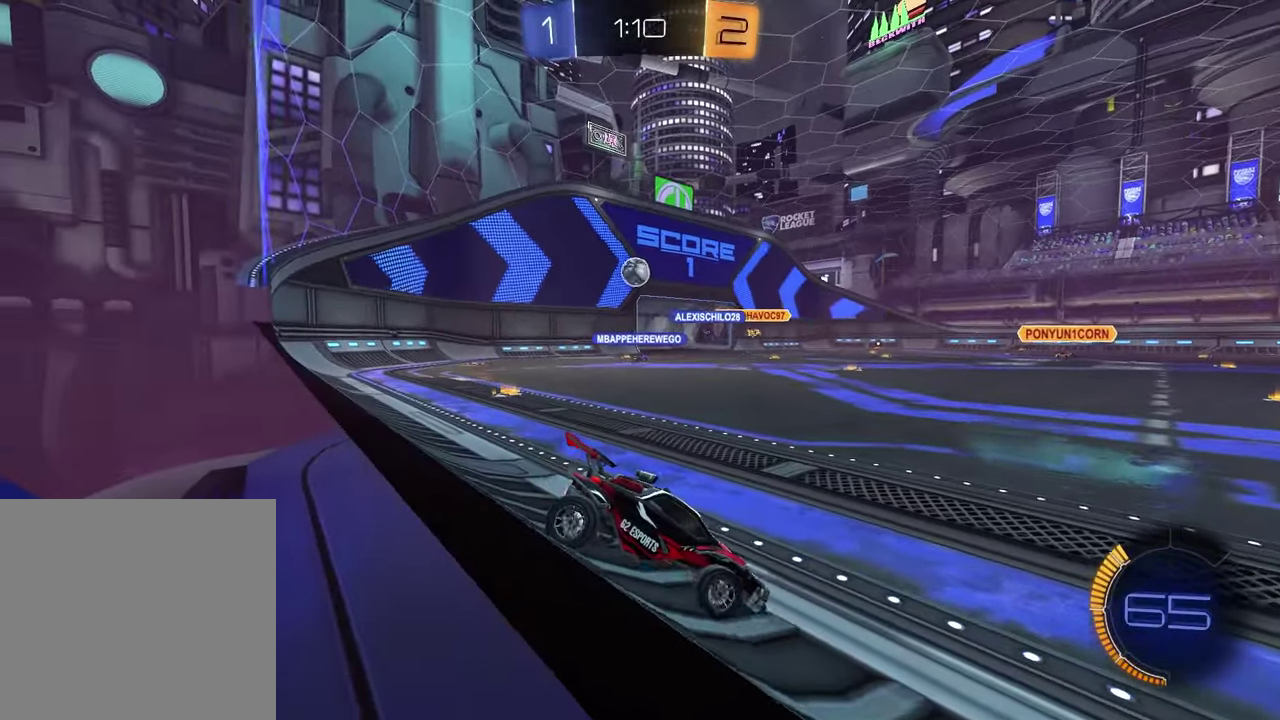
{"buttons": [], "left_stick": "down", "right_stick": "center", "events": [[83, "left_stick", "center"], [350, "CROSS", "down"], [350, "left_stick", "down"], [483, "CROSS", "up"], [500, "L1", "up"], [500, "L2", "up"]]}
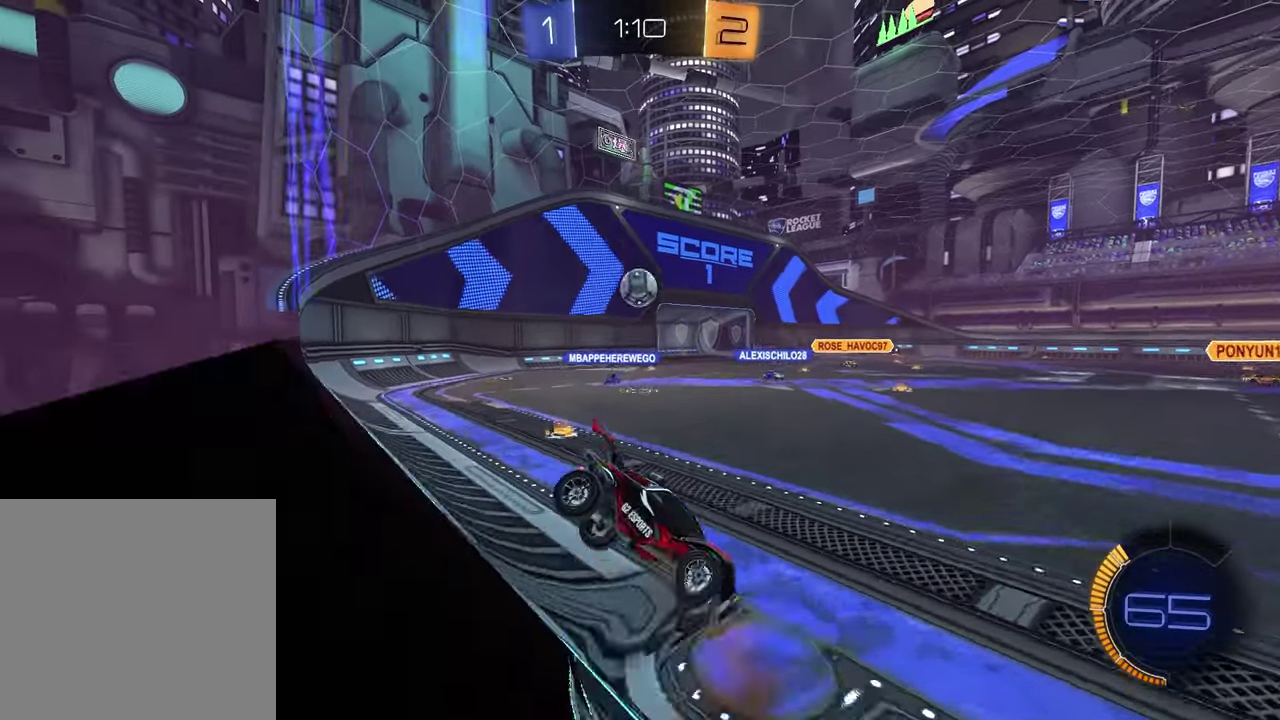
{"buttons": ["L1"], "left_stick": "up", "right_stick": "center", "events": [[50, "CROSS", "down"], [50, "left_stick", "down-left"], [217, "CROSS", "up"], [283, "left_stick", "up"], [333, "L1", "down"]]}
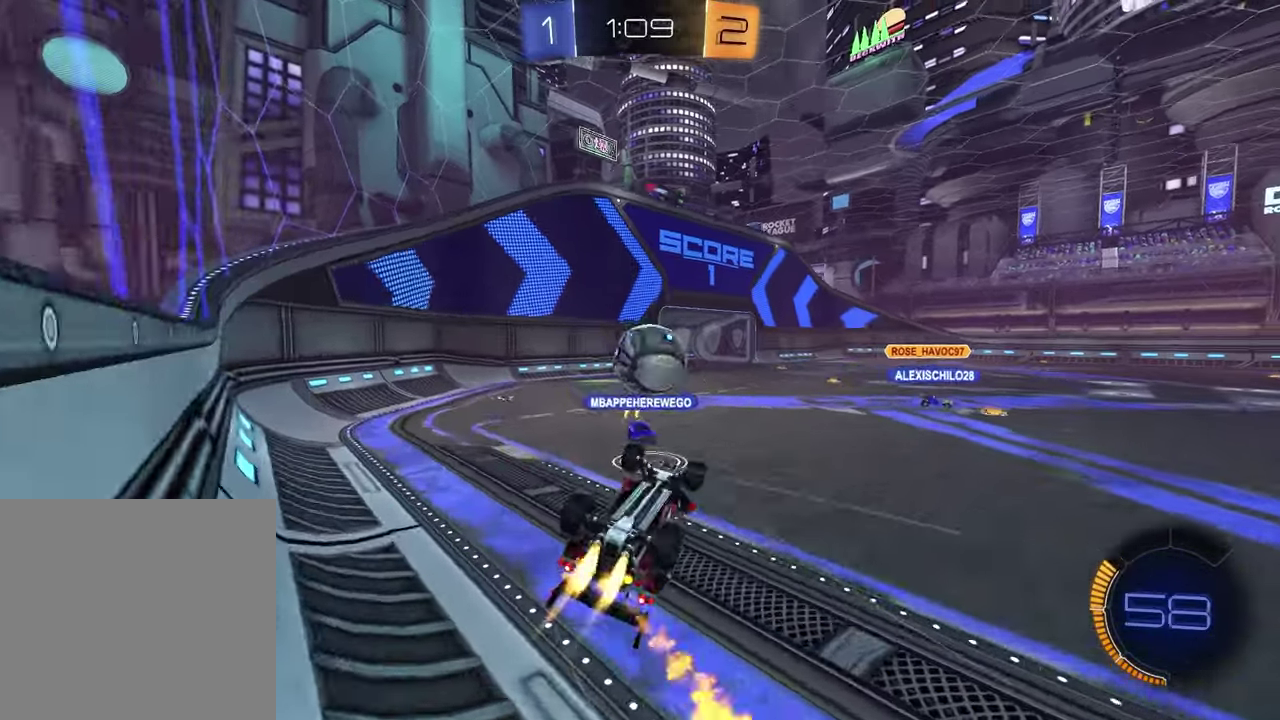
{"buttons": [], "left_stick": "up-left", "right_stick": "center", "events": [[33, "left_stick", "up-left"], [150, "left_stick", "down-right"], [450, "L1", "up"], [500, "left_stick", "up-left"]]}
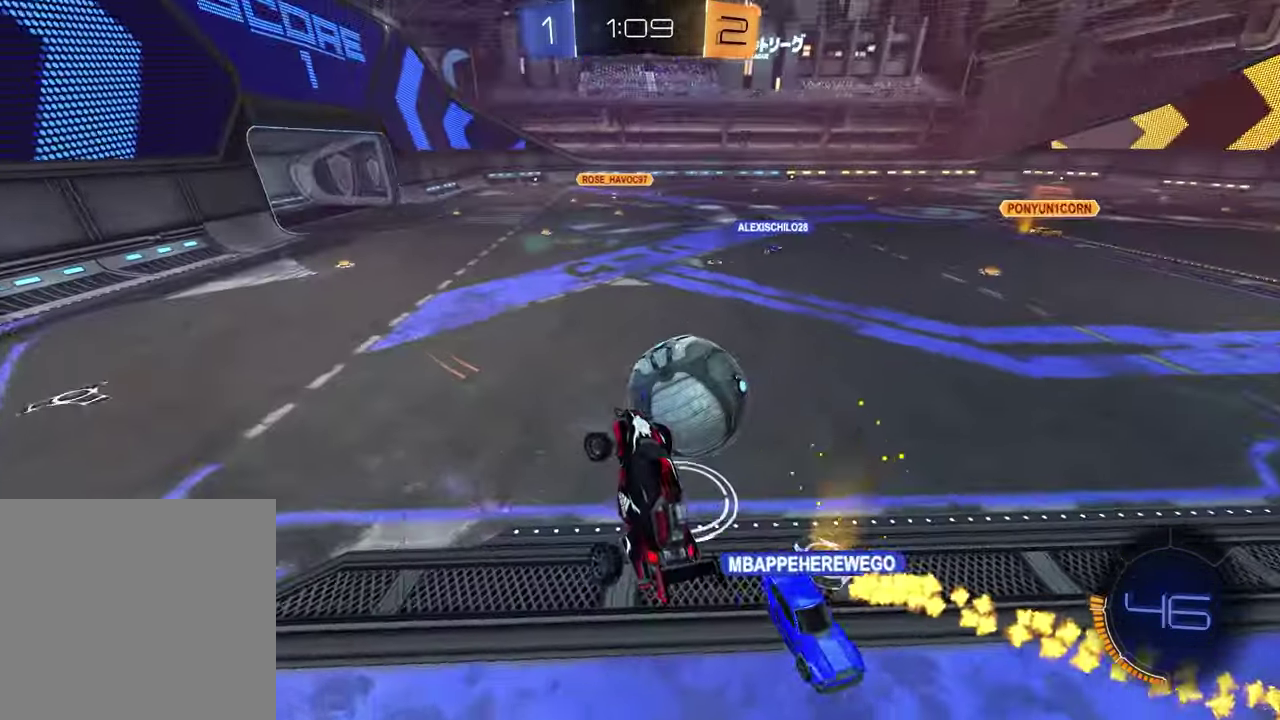
{"buttons": ["SQUARE"], "left_stick": "down-right", "right_stick": "center", "events": [[167, "left_stick", "up"], [317, "SQUARE", "down"], [433, "left_stick", "down-right"]]}
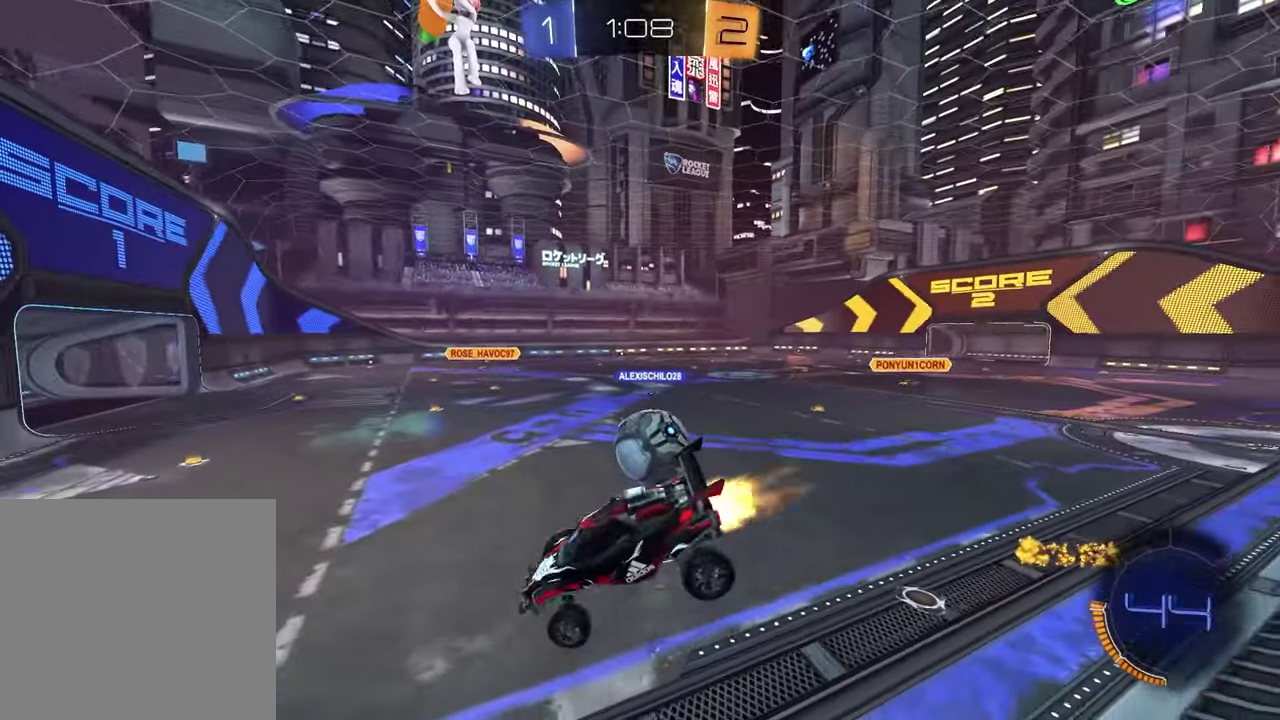
{"buttons": [], "left_stick": "down-right", "right_stick": "center", "events": [[100, "left_stick", "down-left"], [117, "SQUARE", "up"], [217, "left_stick", "center"], [500, "left_stick", "down-right"]]}
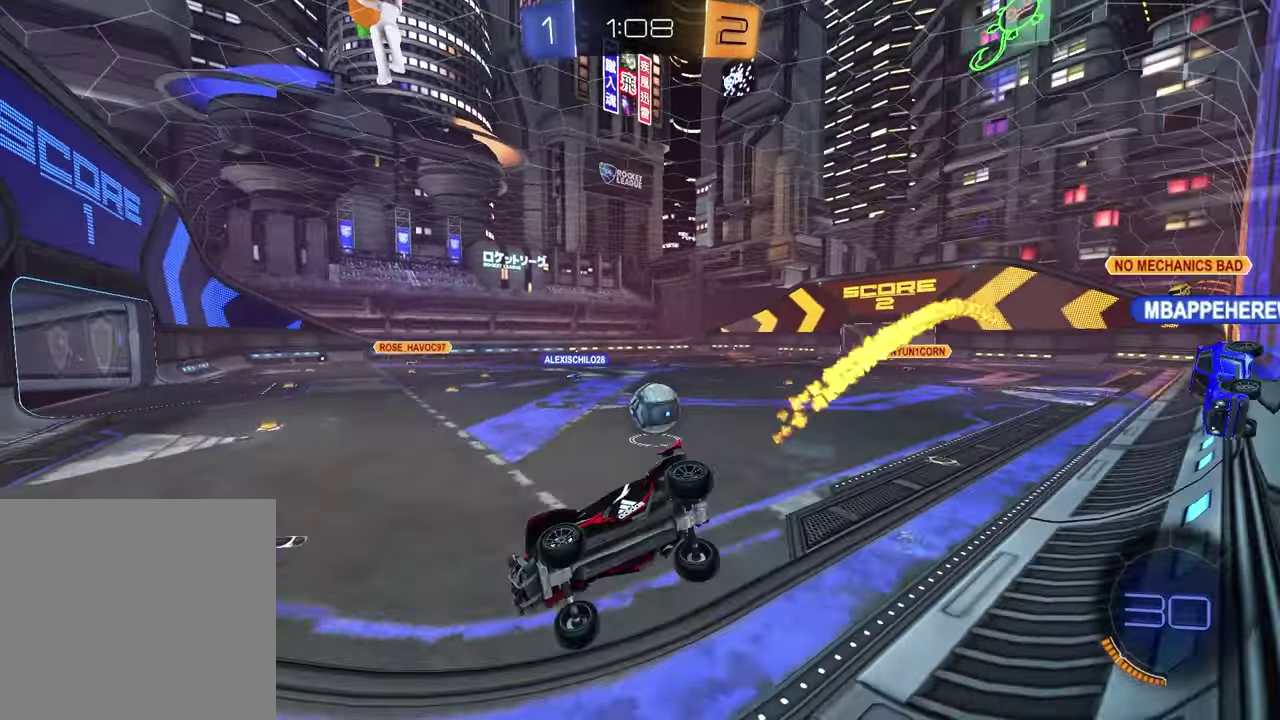
{"buttons": [], "left_stick": "right", "right_stick": "center", "events": [[250, "left_stick", "right"]]}
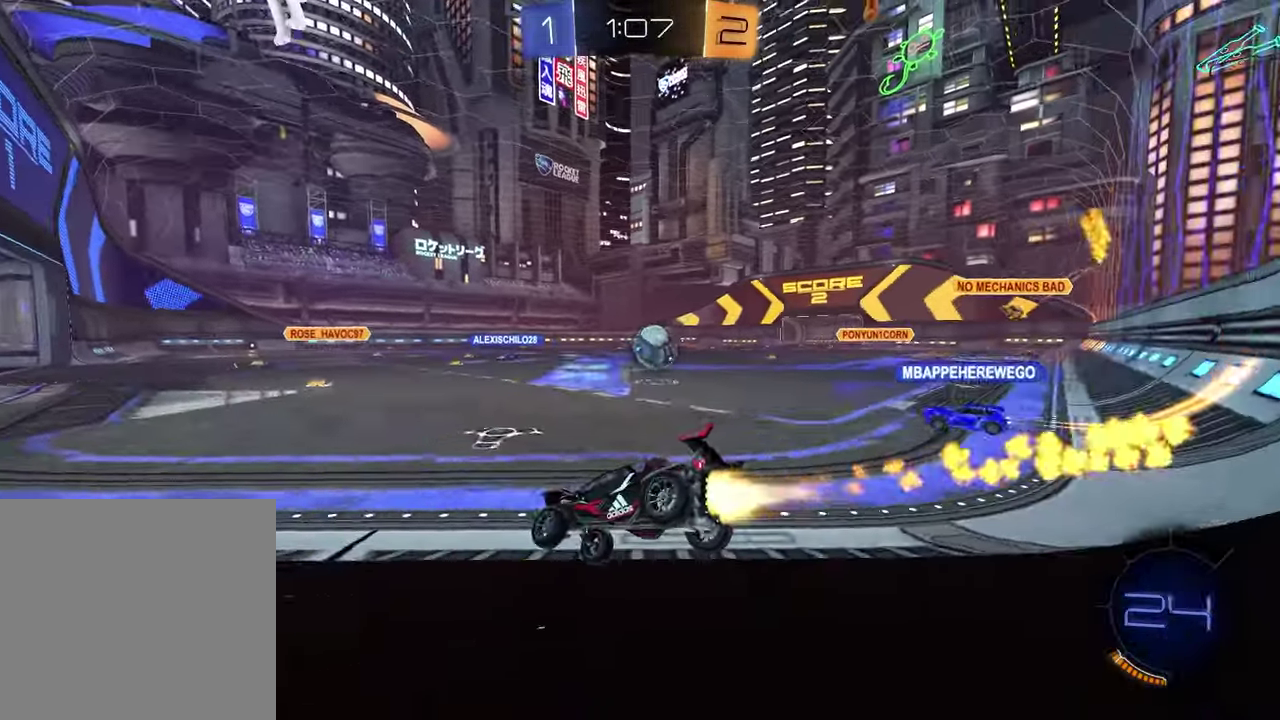
{"buttons": ["CROSS"], "left_stick": "down-left", "right_stick": "center", "events": [[200, "left_stick", "up-right"], [317, "CROSS", "down"], [333, "left_stick", "up"], [400, "CROSS", "up"], [450, "CROSS", "down"], [500, "left_stick", "down-left"]]}
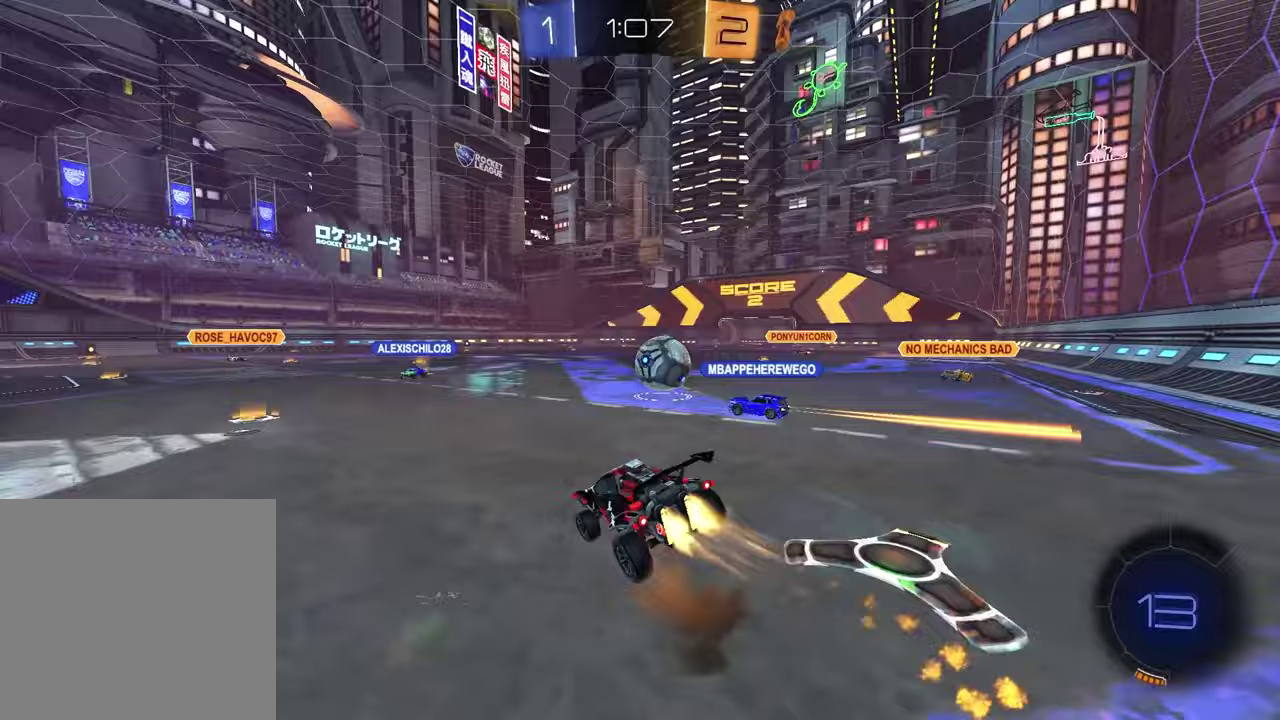
{"buttons": ["TRIANGLE"], "left_stick": "left", "right_stick": "center", "events": [[83, "CROSS", "up"], [83, "left_stick", "down"], [367, "left_stick", "center"], [450, "TRIANGLE", "down"], [467, "left_stick", "left"]]}
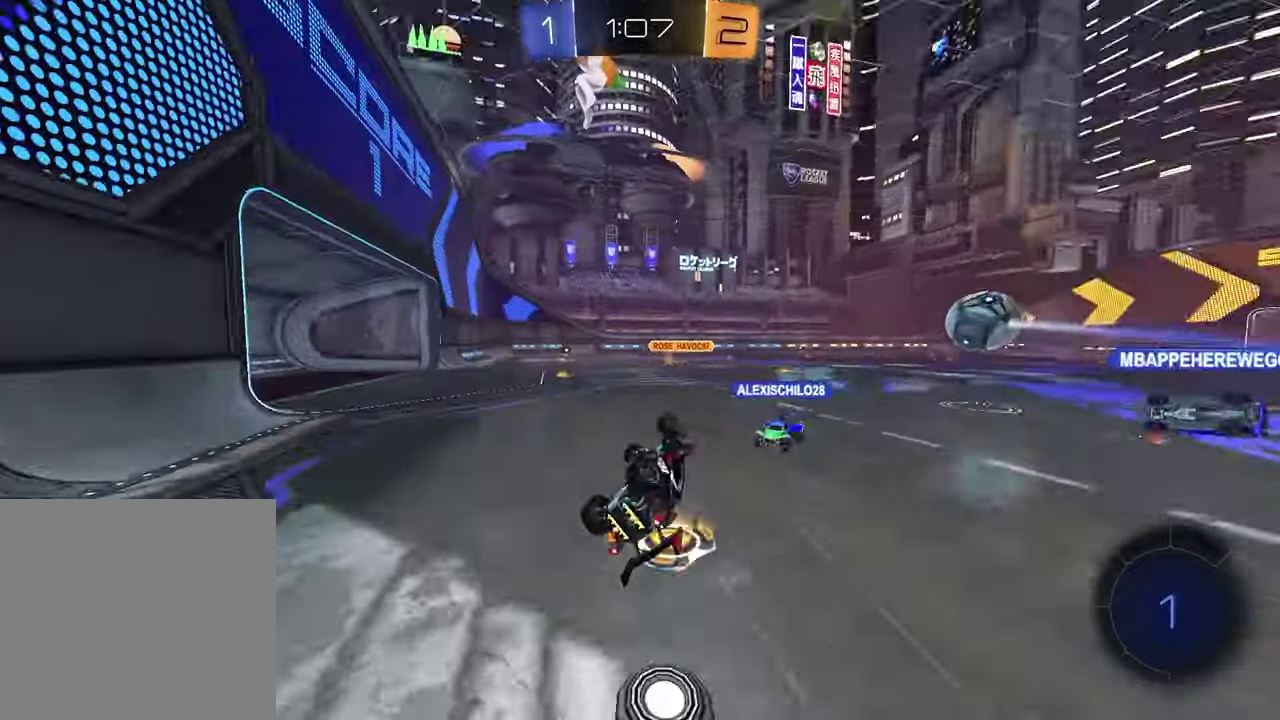
{"buttons": ["TRIANGLE"], "left_stick": "center", "right_stick": "center", "events": [[17, "L1", "down"], [67, "TRIANGLE", "up"], [167, "L1", "up"], [300, "left_stick", "center"], [433, "TRIANGLE", "down"]]}
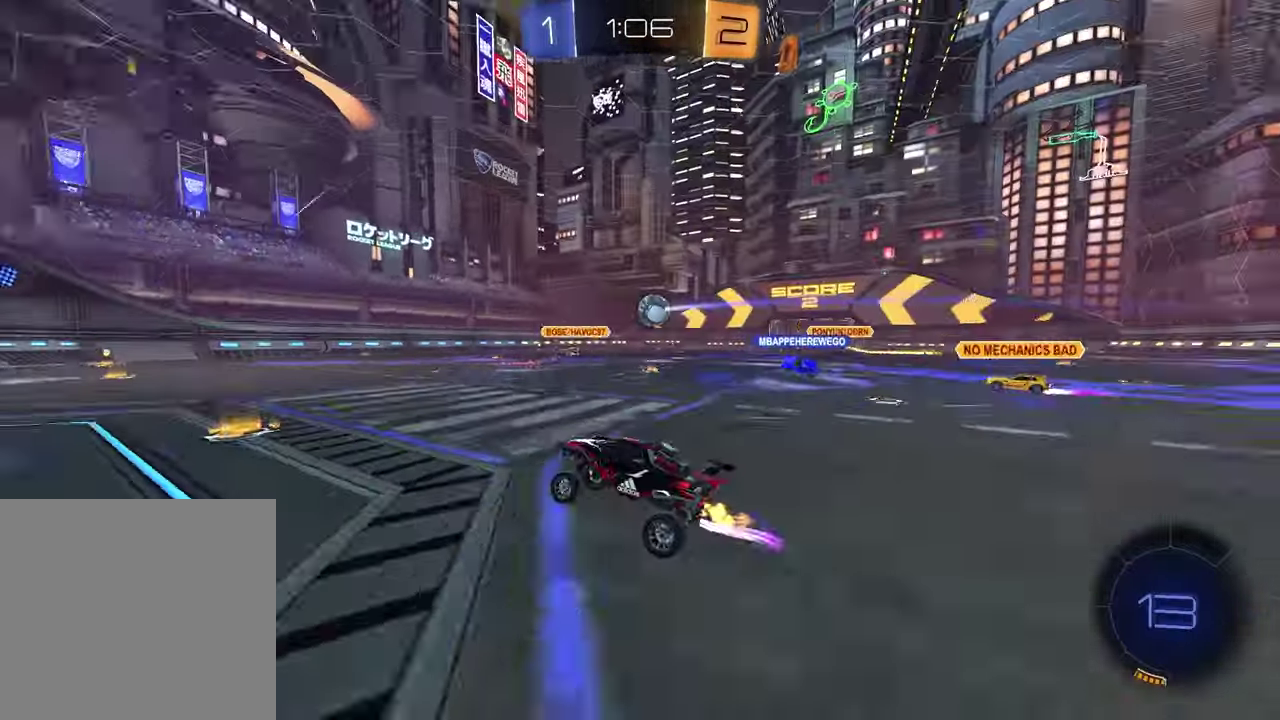
{"buttons": [], "left_stick": "left", "right_stick": "center", "events": [[17, "TRIANGLE", "up"], [500, "left_stick", "left"]]}
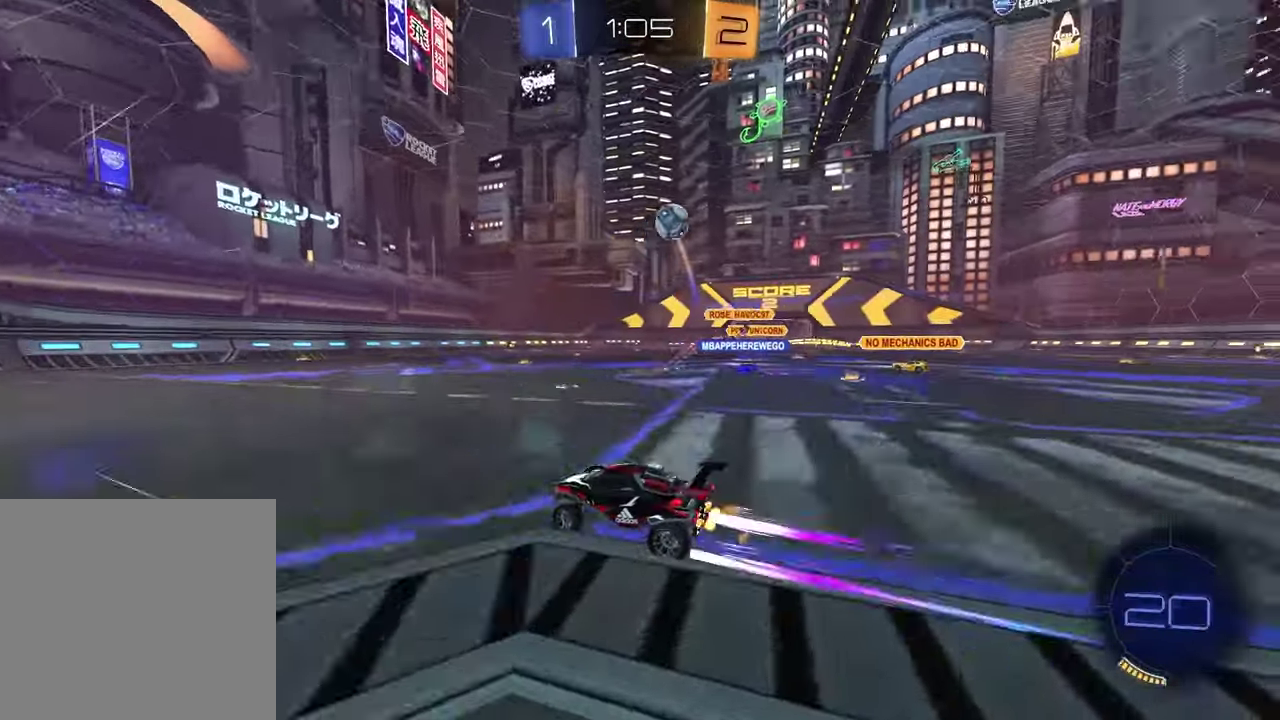
{"buttons": [], "left_stick": "center", "right_stick": "center", "events": [[133, "left_stick", "center"], [233, "TRIANGLE", "down"], [333, "TRIANGLE", "up"]]}
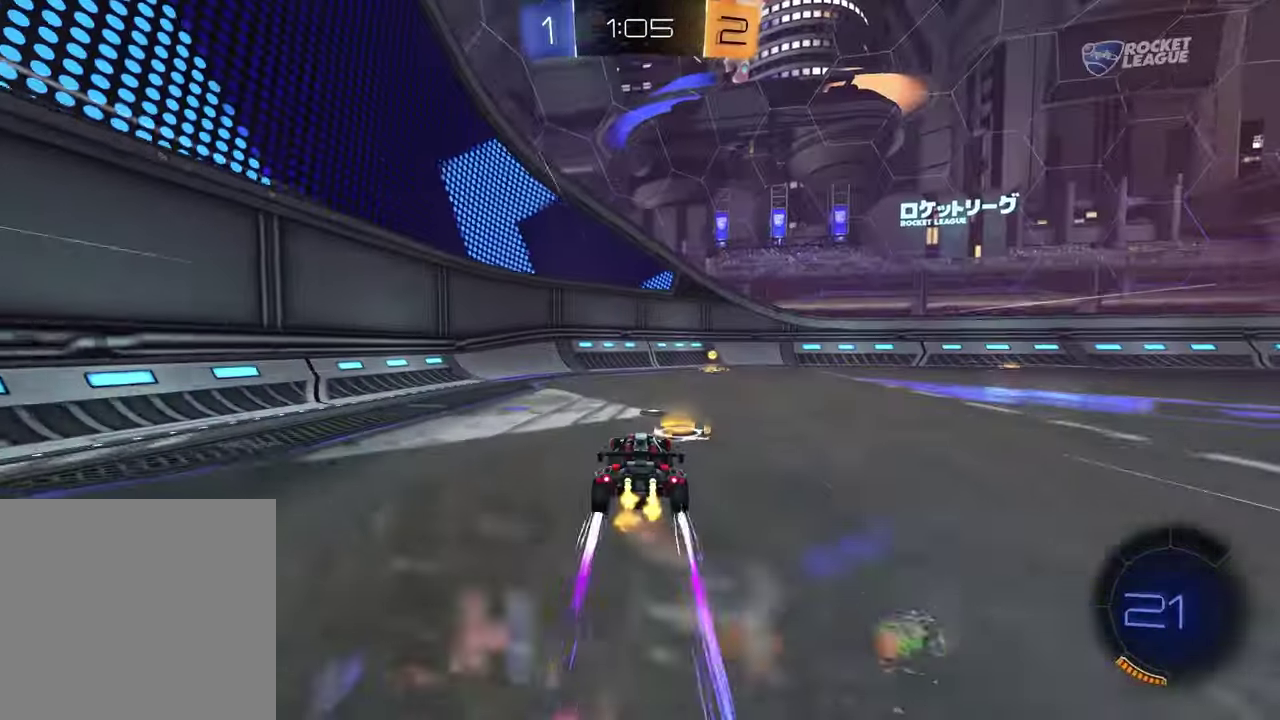
{"buttons": ["L1"], "left_stick": "left", "right_stick": "center", "events": [[50, "left_stick", "up-right"], [67, "TRIANGLE", "down"], [167, "TRIANGLE", "up"], [233, "left_stick", "center"], [417, "left_stick", "left"], [500, "L1", "down"]]}
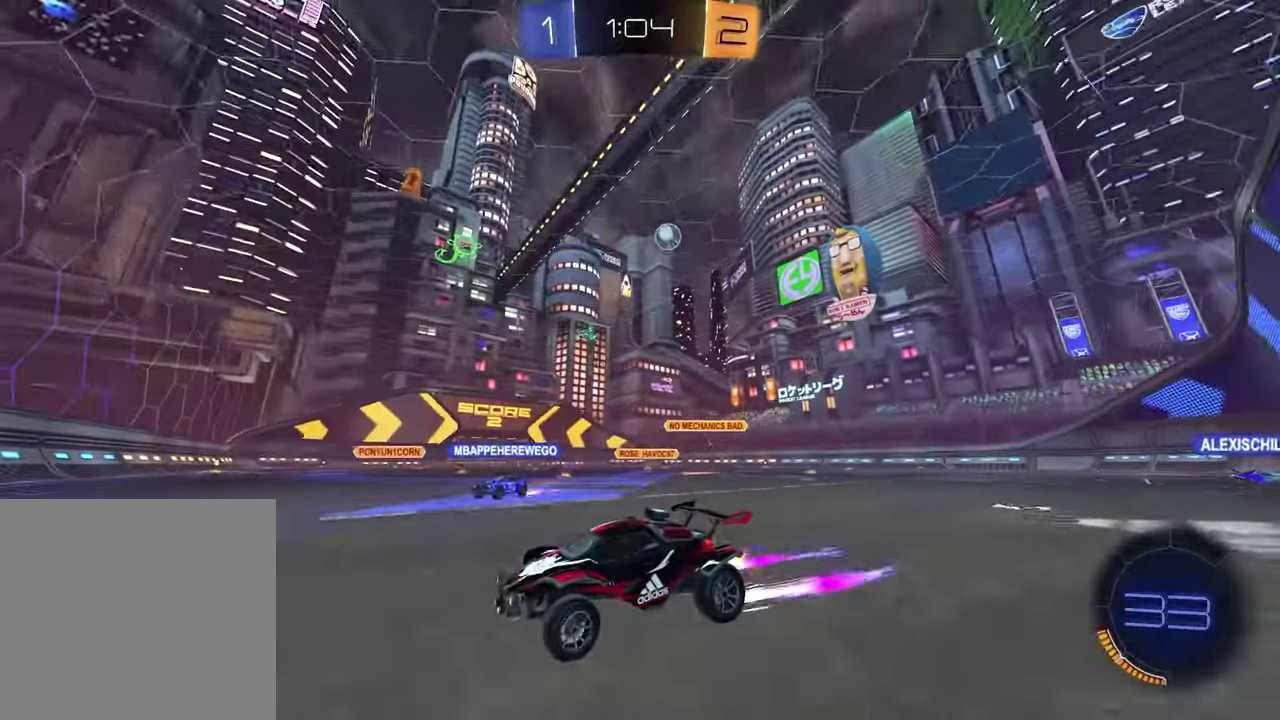
{"buttons": [], "left_stick": "left", "right_stick": "center", "events": [[117, "L1", "up"]]}
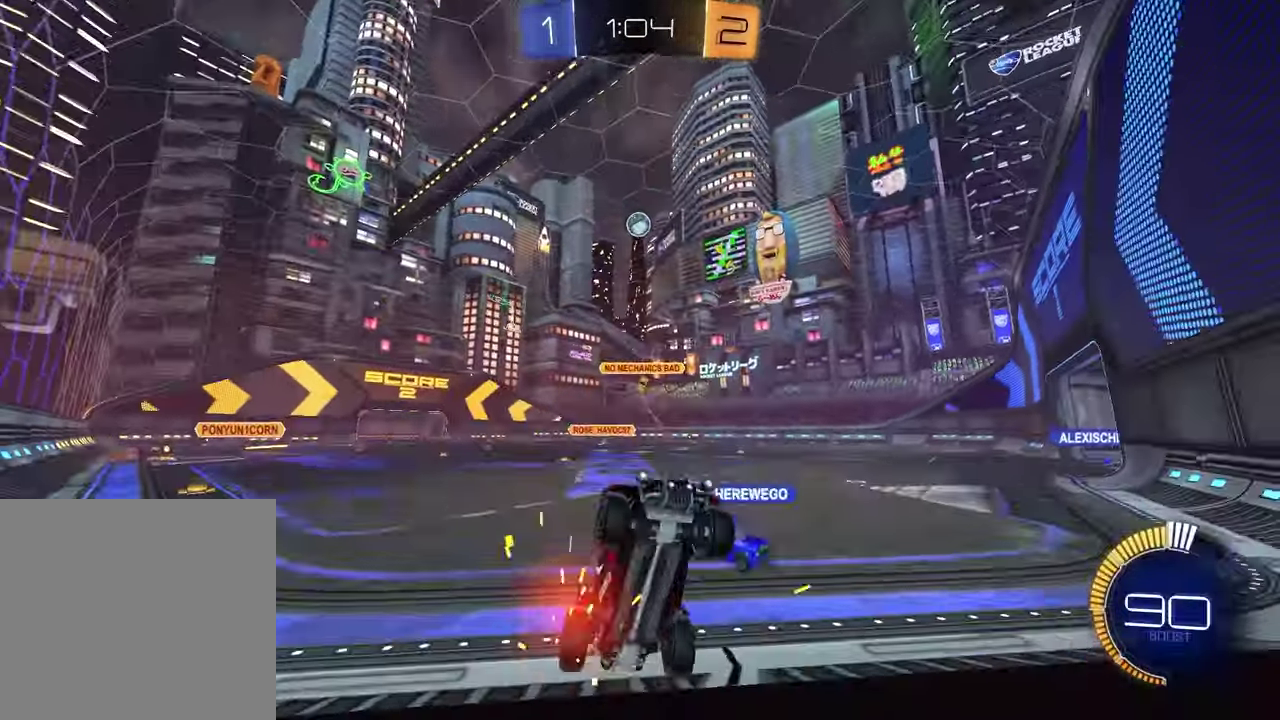
{"buttons": [], "left_stick": "center", "right_stick": "center", "events": [[67, "left_stick", "center"]]}
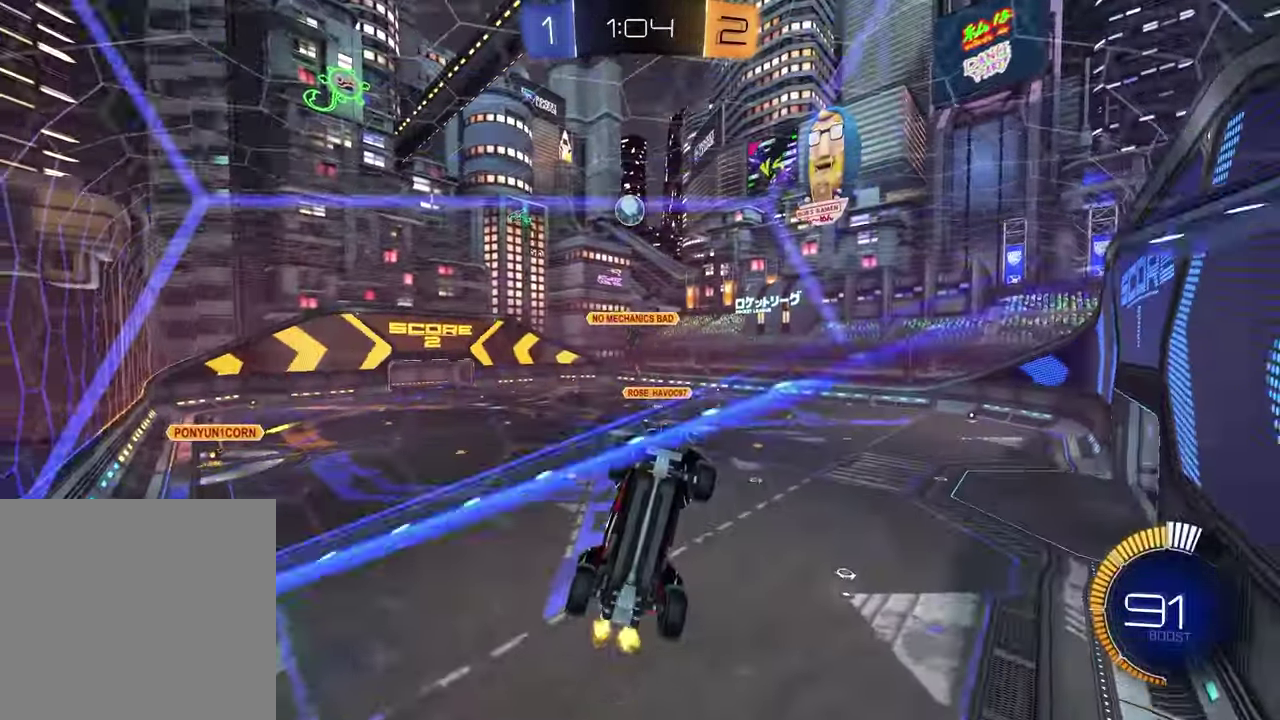
{"buttons": [], "left_stick": "up-right", "right_stick": "center", "events": [[100, "left_stick", "up-right"], [167, "left_stick", "center"], [417, "left_stick", "up-right"]]}